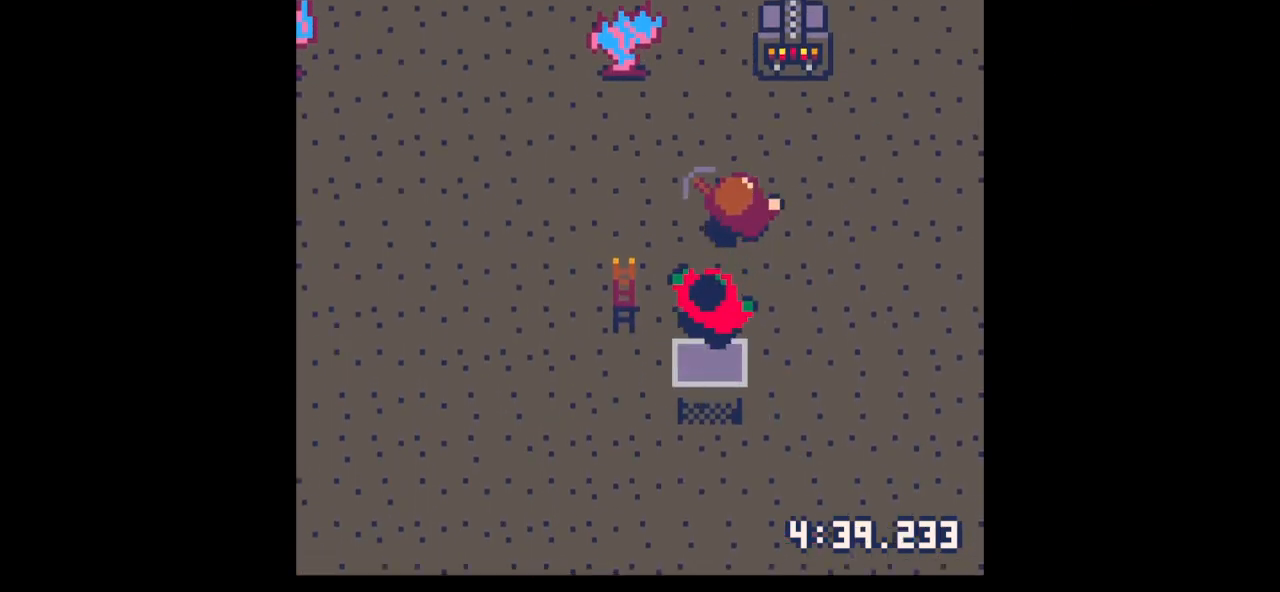
Gameplay with keyboard; each line is a JSON object with the keys held at the frame after it. "events" lists presses ("down") and releases ("up") of "down", "left", "right", "up", "x" and "z" between this image and that frame as [ms after this image, input, new state], when the widget could be followed in between. No other keys are recorded. Mouse input is not recorded.
{"keys": [], "events": [[33, "right", "down"], [100, "right", "up"], [500, "up", "up"]]}
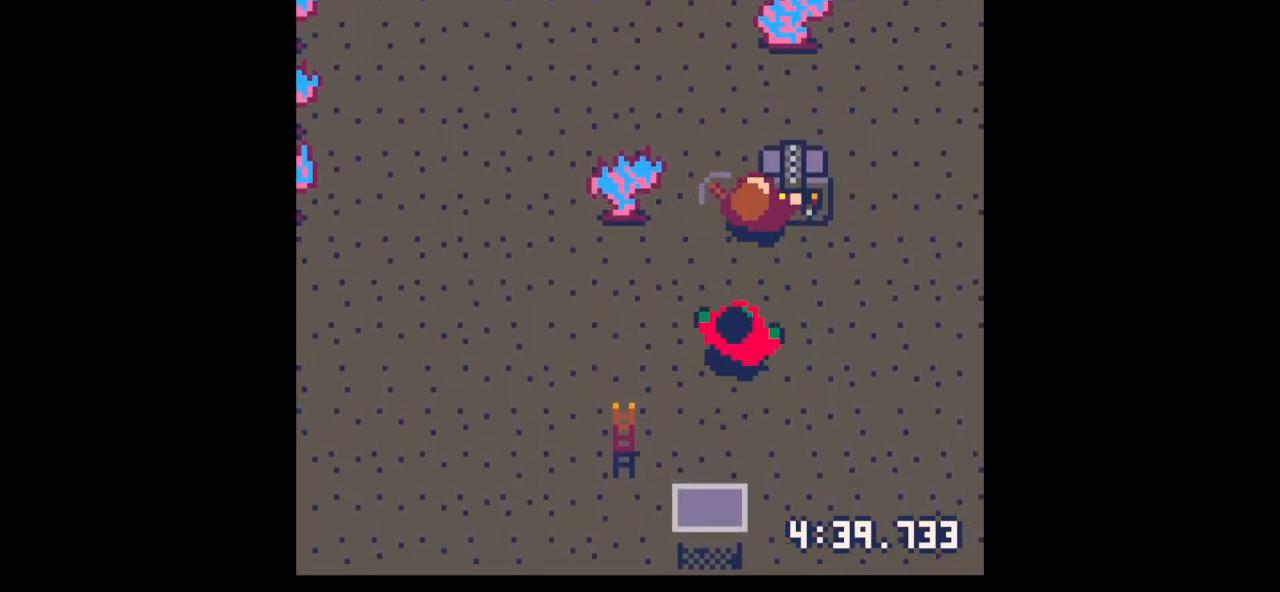
{"keys": [], "events": [[33, "x", "down"], [100, "x", "up"], [200, "x", "down"], [333, "x", "up"], [367, "x", "down"], [433, "x", "up"]]}
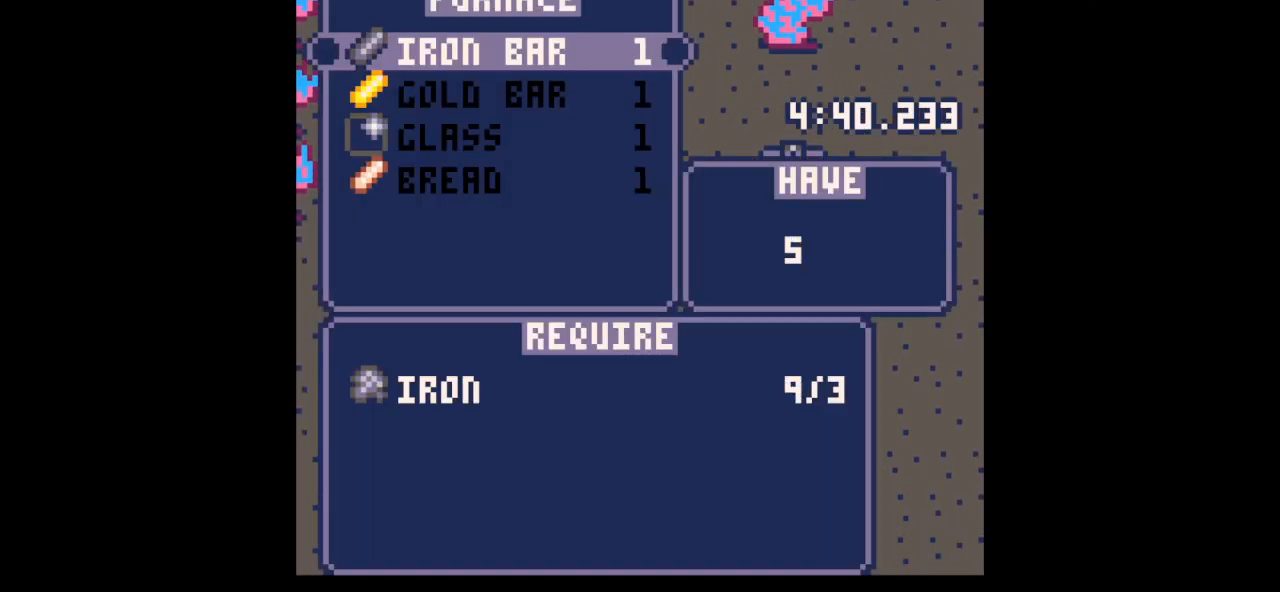
{"keys": ["x"], "events": [[67, "x", "down"], [167, "x", "up"], [233, "x", "down"]]}
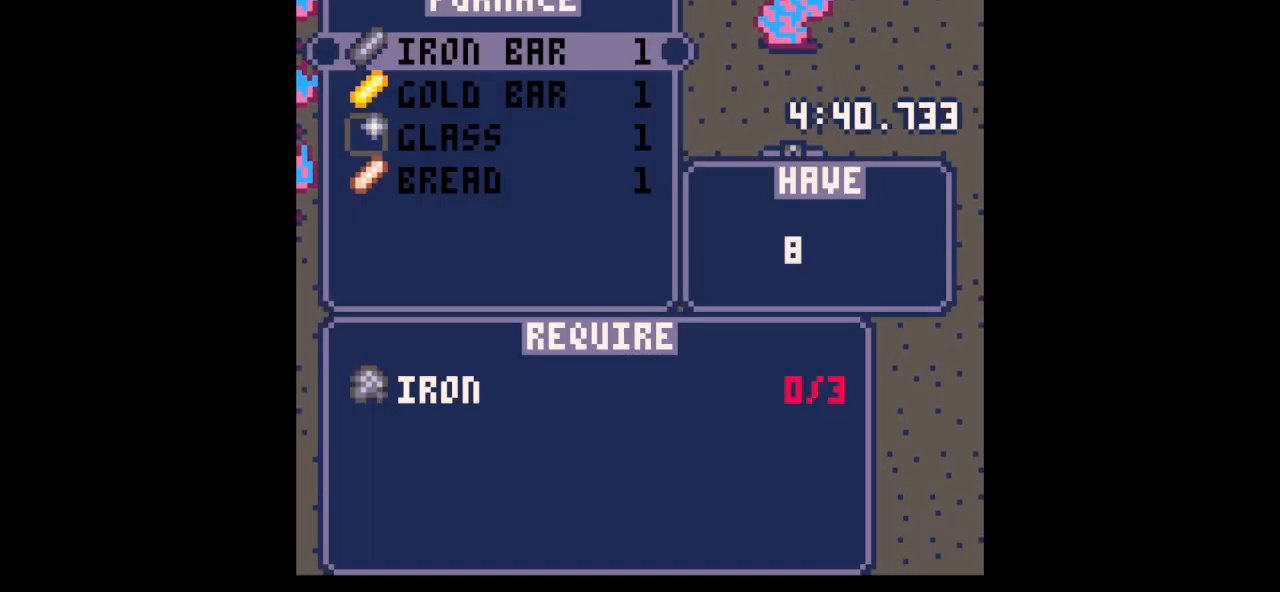
{"keys": ["down", "left"], "events": [[167, "left", "down"], [167, "x", "up"], [167, "z", "down"], [267, "z", "up"], [433, "down", "down"]]}
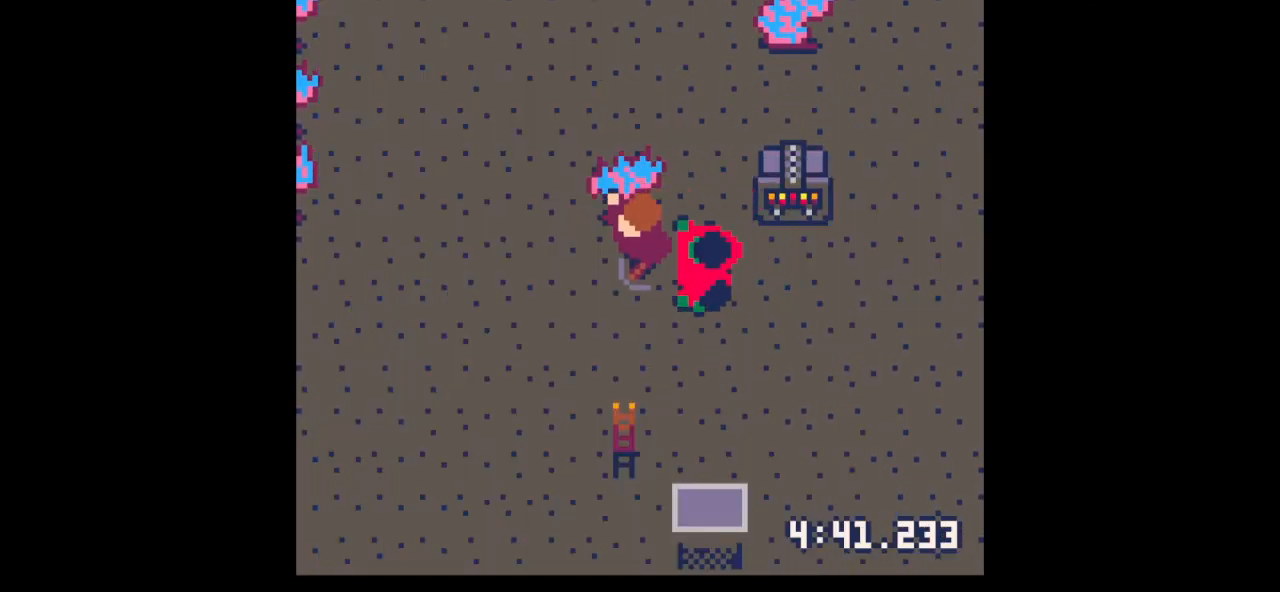
{"keys": ["down"], "events": [[100, "left", "up"], [467, "left", "down"], [500, "left", "up"]]}
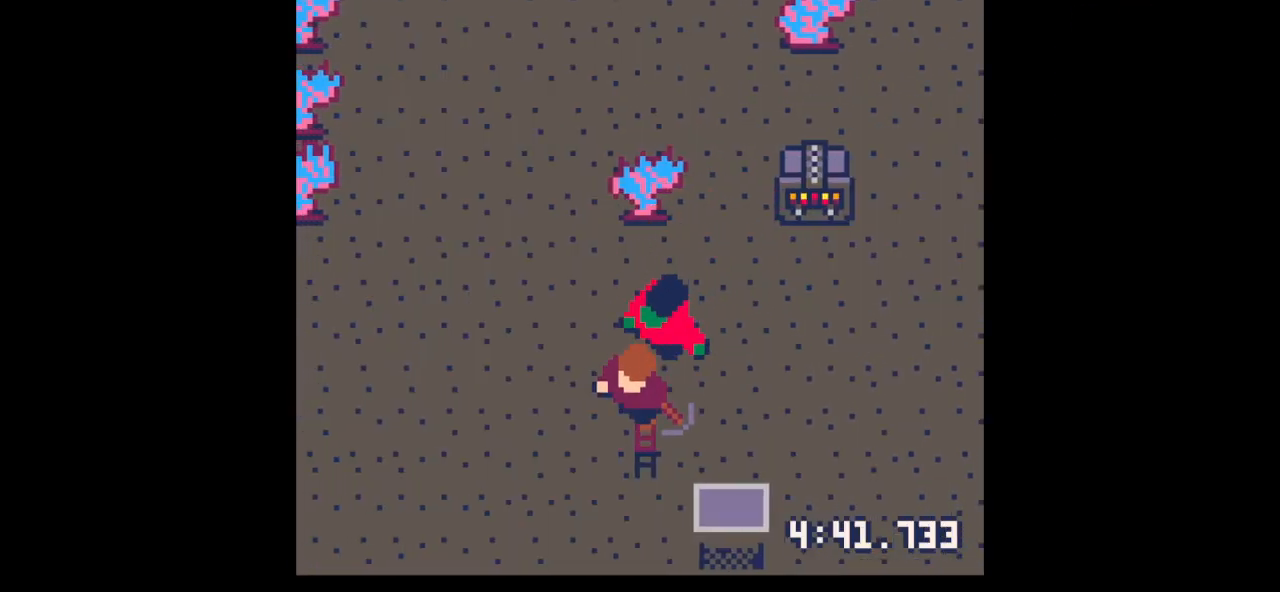
{"keys": ["left"], "events": [[67, "right", "down"], [300, "down", "up"], [300, "left", "down"], [300, "right", "up"]]}
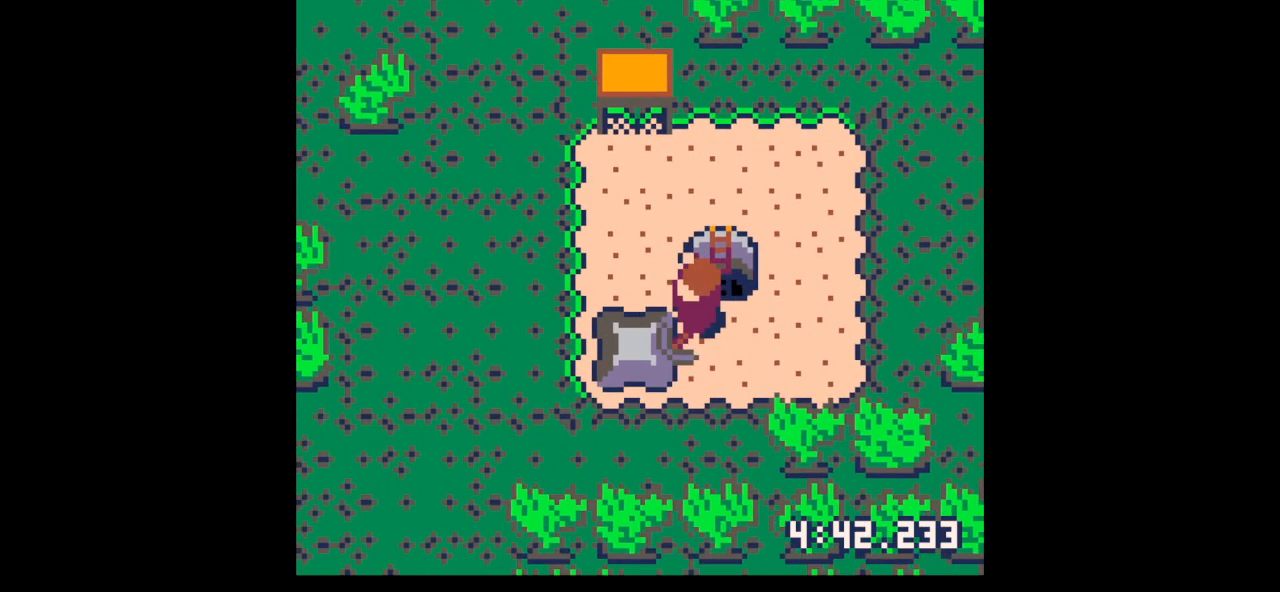
{"keys": ["down", "left"], "events": [[133, "down", "down"], [267, "down", "up"], [267, "left", "up"], [300, "z", "down"], [367, "up", "down"], [400, "x", "down"], [467, "left", "down"], [467, "up", "up"], [467, "x", "up"], [467, "z", "up"], [500, "down", "down"]]}
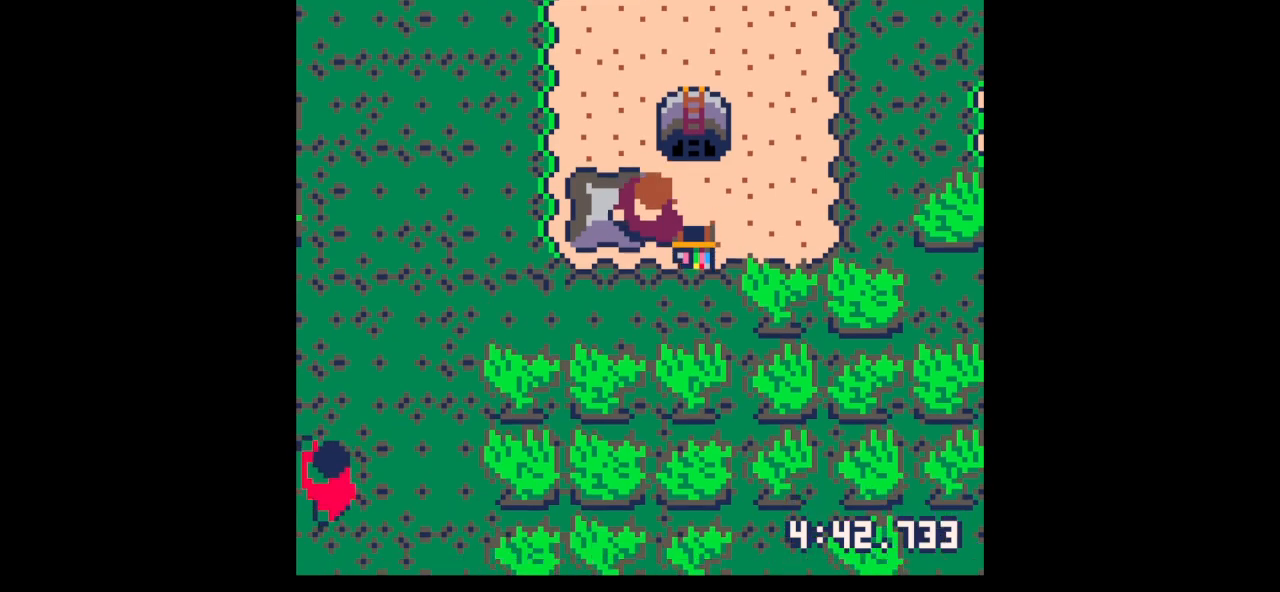
{"keys": [], "events": [[367, "down", "up"], [367, "x", "down"], [500, "left", "up"], [500, "x", "up"]]}
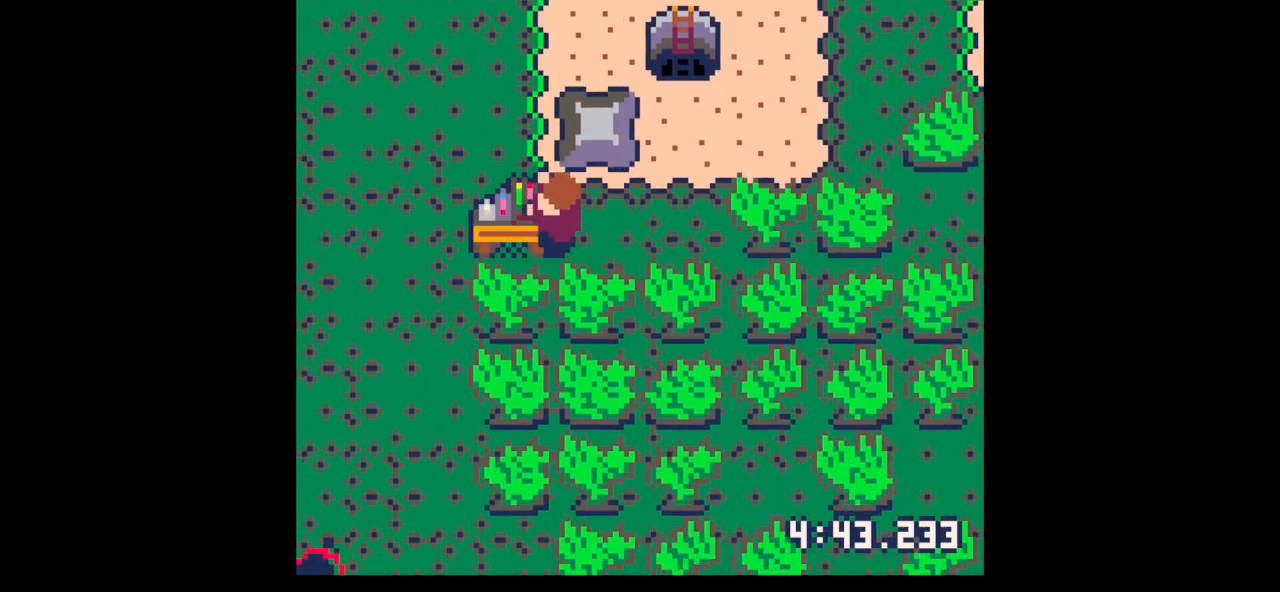
{"keys": [], "events": [[67, "up", "down"], [67, "z", "down"], [133, "up", "up"], [133, "z", "up"], [200, "x", "down"], [233, "x", "up"], [333, "x", "down"], [400, "x", "up"], [433, "x", "down"], [467, "x", "up"]]}
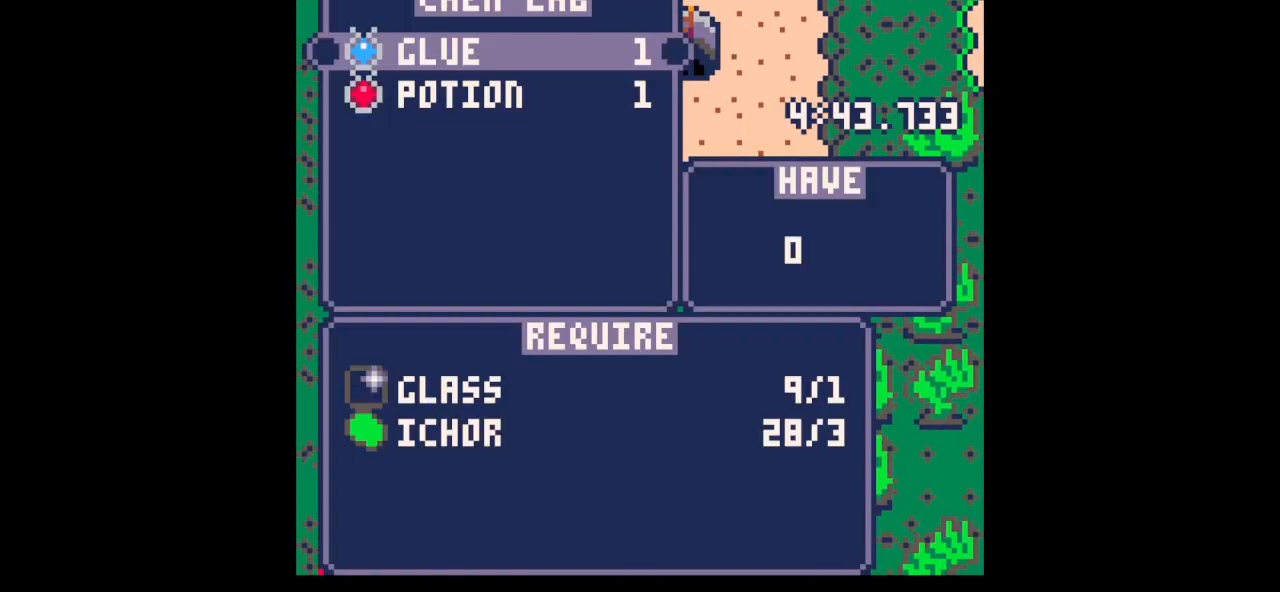
{"keys": [], "events": [[33, "x", "down"], [67, "x", "up"], [133, "x", "down"], [167, "x", "up"], [233, "x", "down"], [267, "x", "up"], [367, "x", "down"], [400, "x", "up"]]}
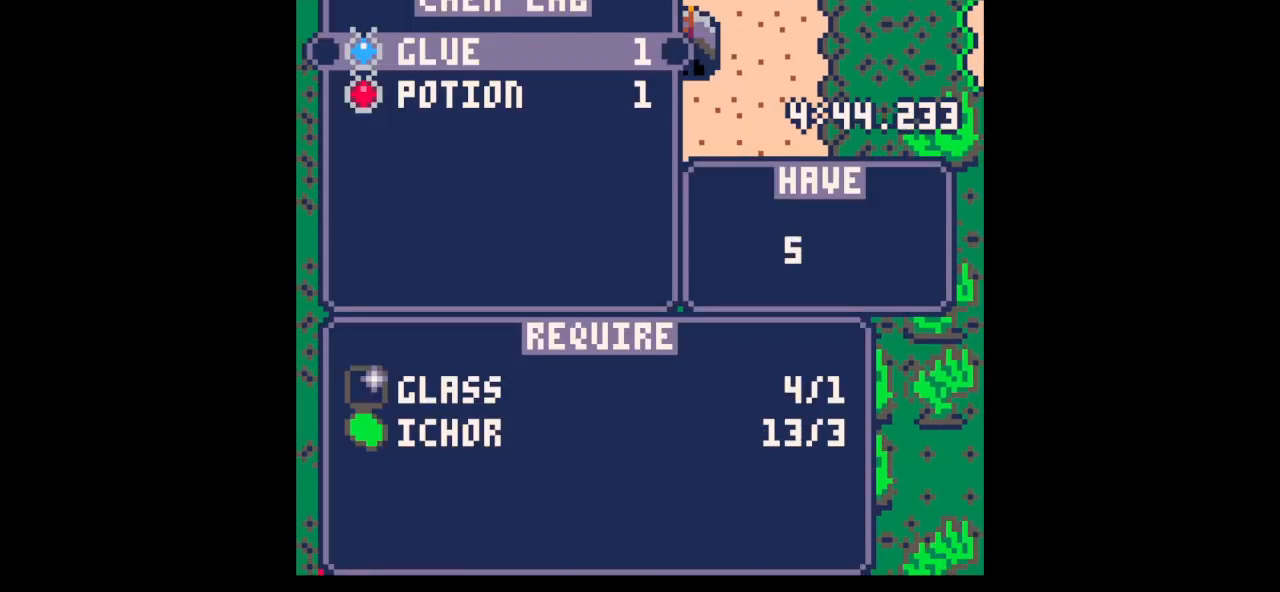
{"keys": ["z"], "events": [[33, "x", "down"], [100, "x", "up"], [200, "x", "down"], [267, "x", "up"], [367, "x", "down"], [467, "x", "up"], [467, "z", "down"]]}
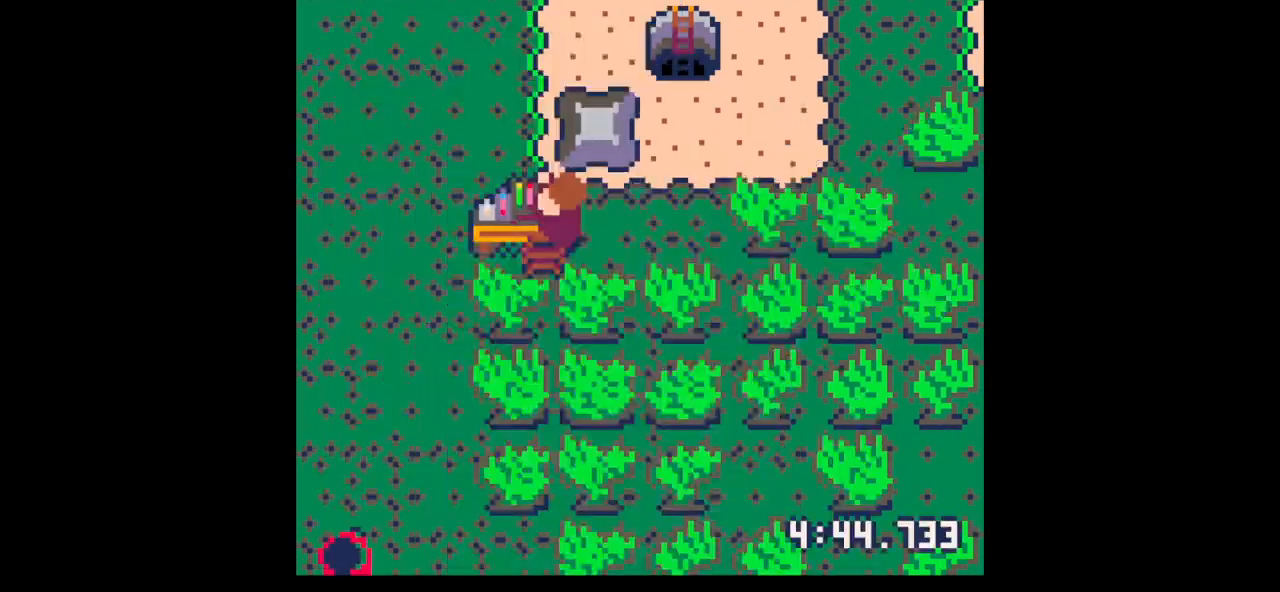
{"keys": ["right", "up"], "events": [[67, "right", "down"], [67, "up", "down"], [67, "z", "up"], [200, "up", "up"], [333, "up", "down"]]}
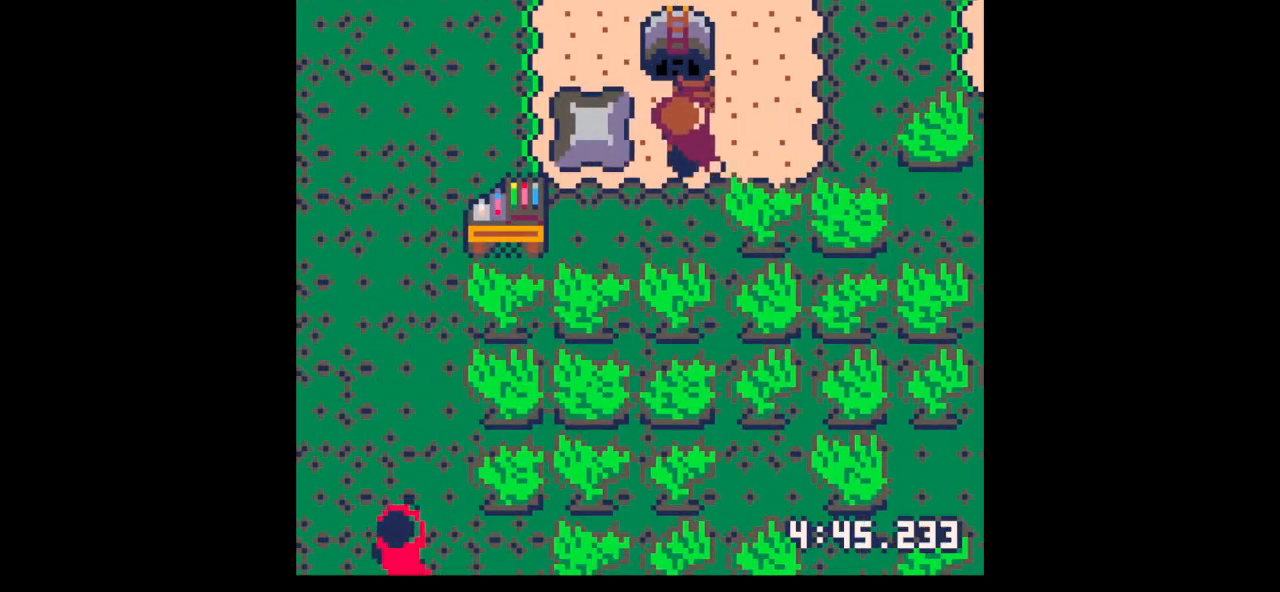
{"keys": ["x"], "events": [[133, "up", "up"], [167, "x", "down"], [267, "x", "up"], [300, "right", "up"], [367, "x", "down"], [400, "x", "up"], [433, "x", "down"]]}
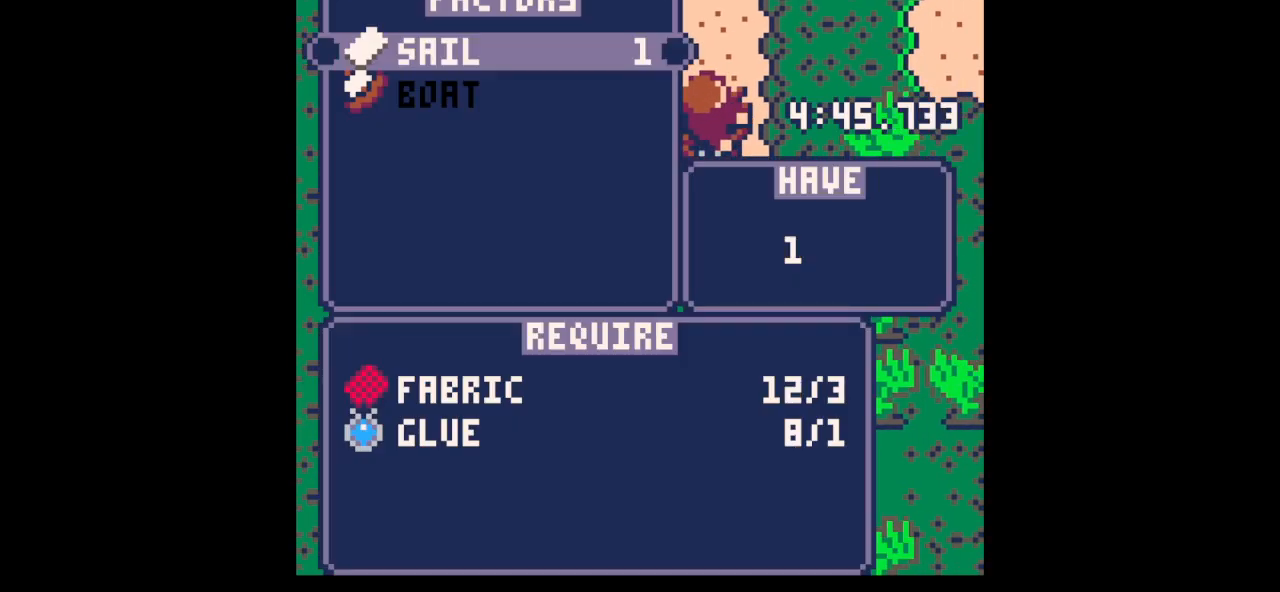
{"keys": ["down"], "events": [[33, "x", "up"], [133, "x", "down"], [233, "x", "up"], [267, "x", "down"], [367, "x", "up"], [433, "x", "down"], [500, "down", "down"], [500, "x", "up"]]}
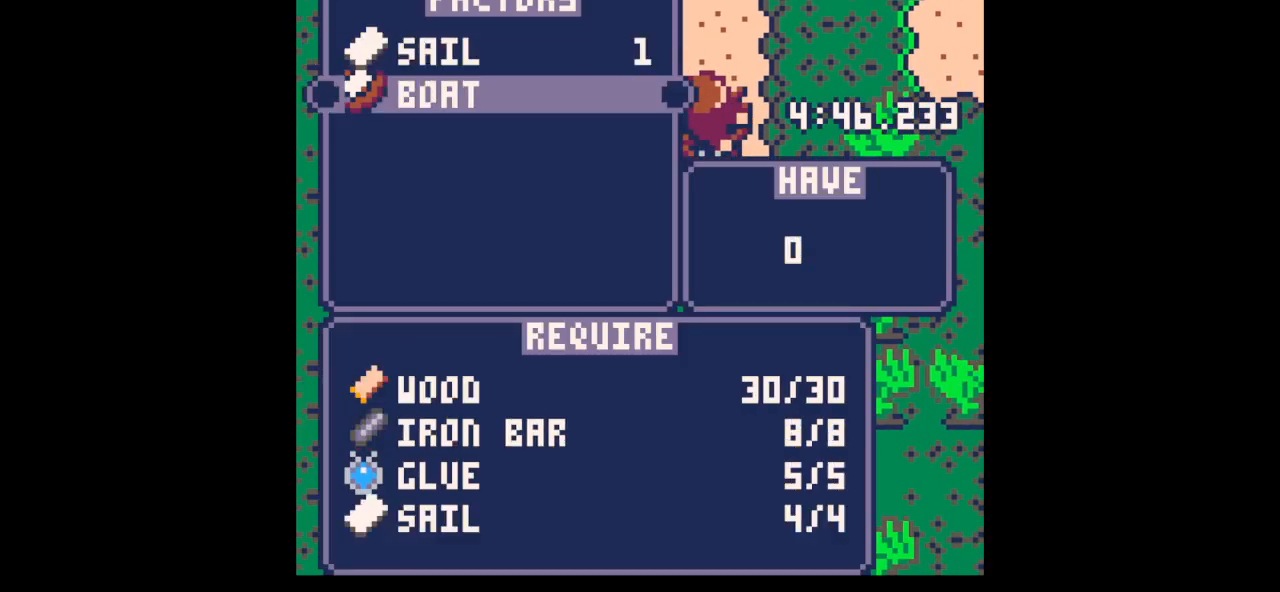
{"keys": ["up", "z"], "events": [[100, "down", "up"], [100, "x", "down"], [233, "x", "up"], [233, "z", "down"], [300, "z", "up"], [400, "z", "down"], [467, "up", "down"]]}
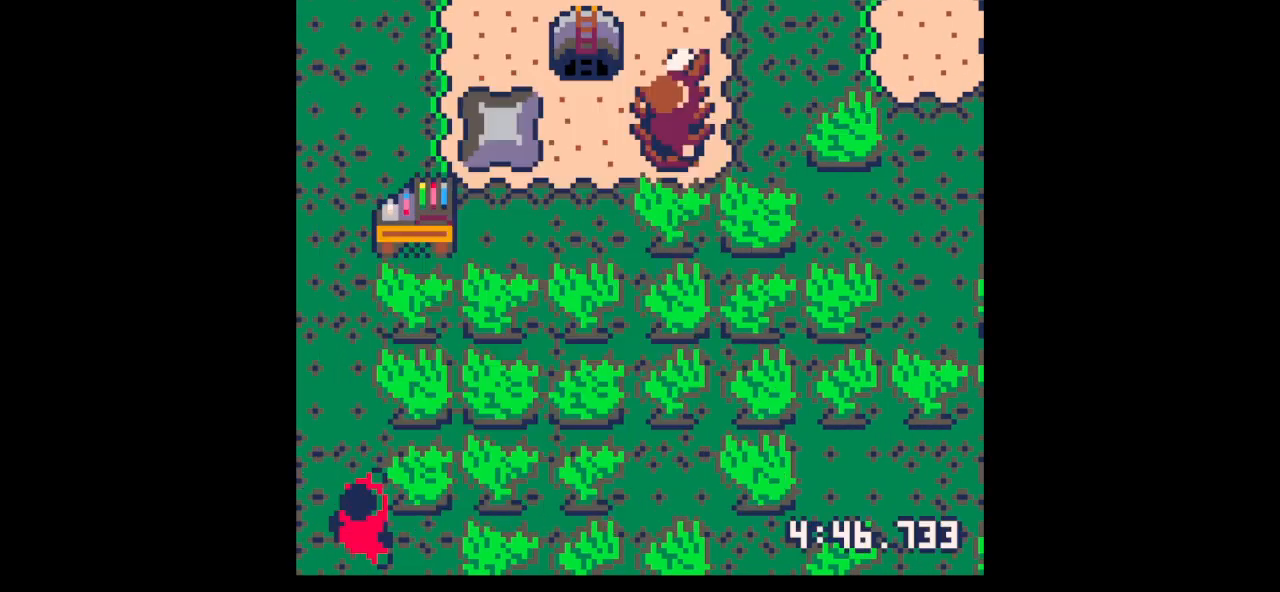
{"keys": ["right", "up"], "events": [[33, "x", "down"], [67, "right", "down"], [67, "x", "up"], [67, "z", "up"]]}
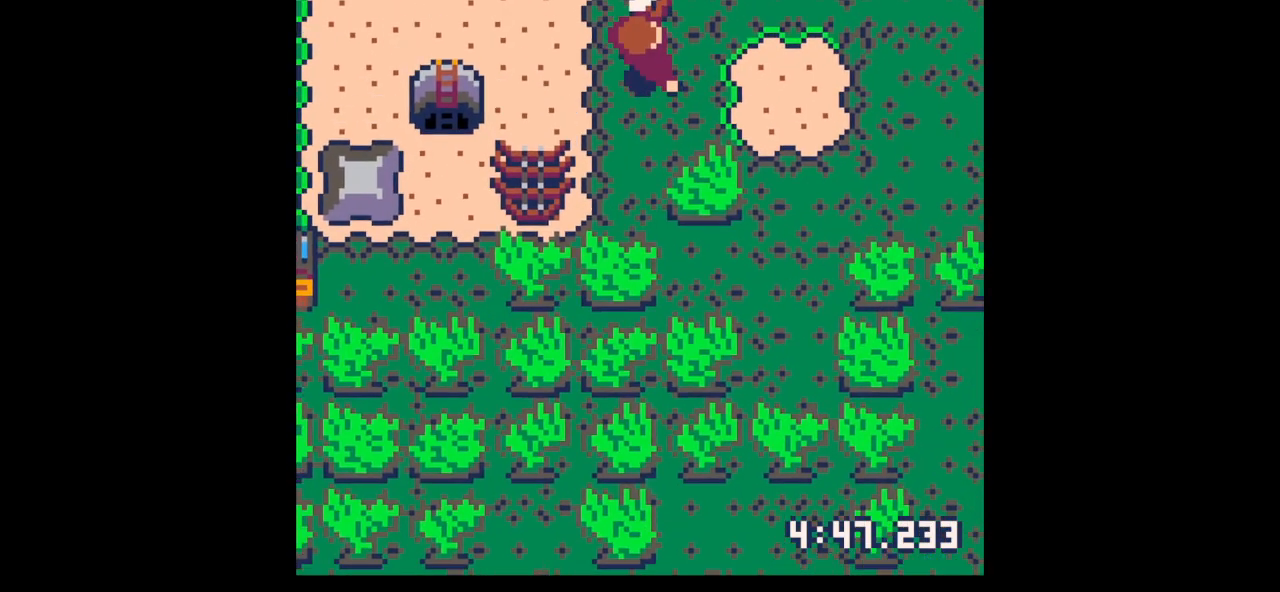
{"keys": ["right"], "events": [[33, "up", "up"], [200, "up", "down"], [233, "up", "up"]]}
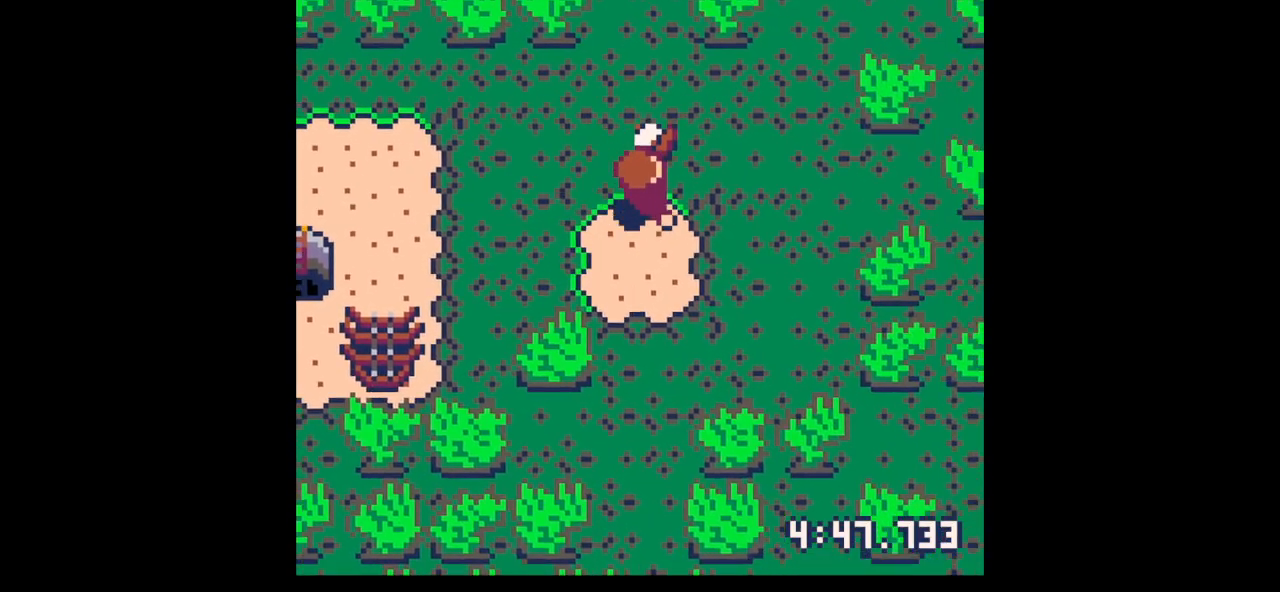
{"keys": ["right"], "events": [[167, "up", "down"], [400, "up", "up"]]}
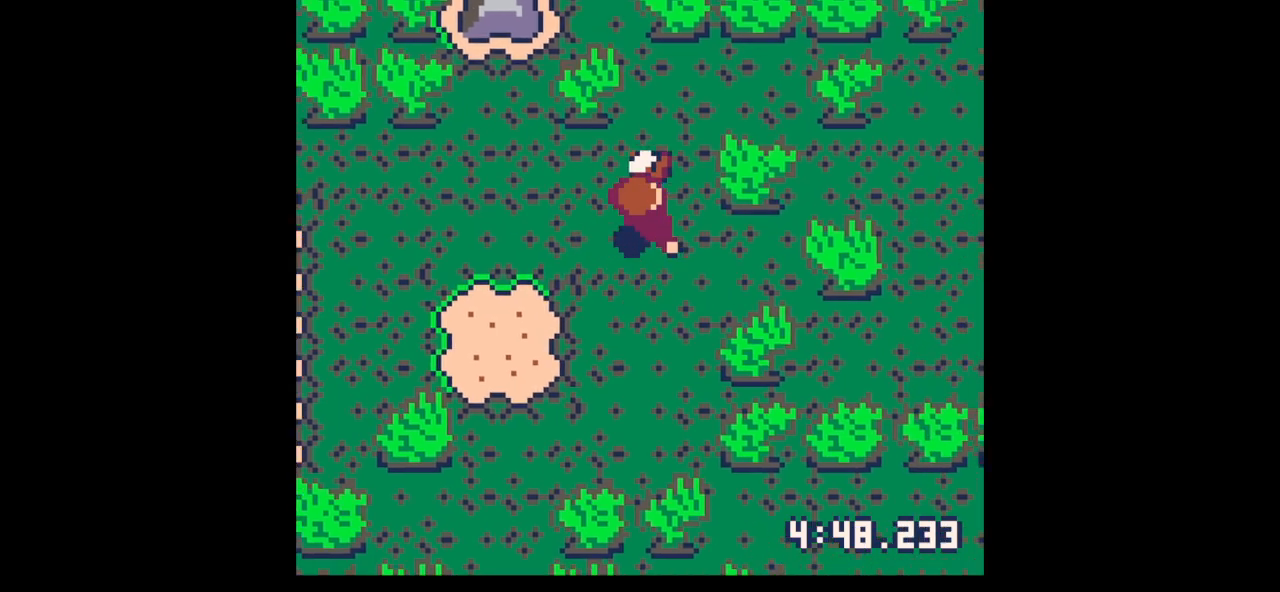
{"keys": ["right"], "events": [[33, "up", "down"], [67, "up", "up"]]}
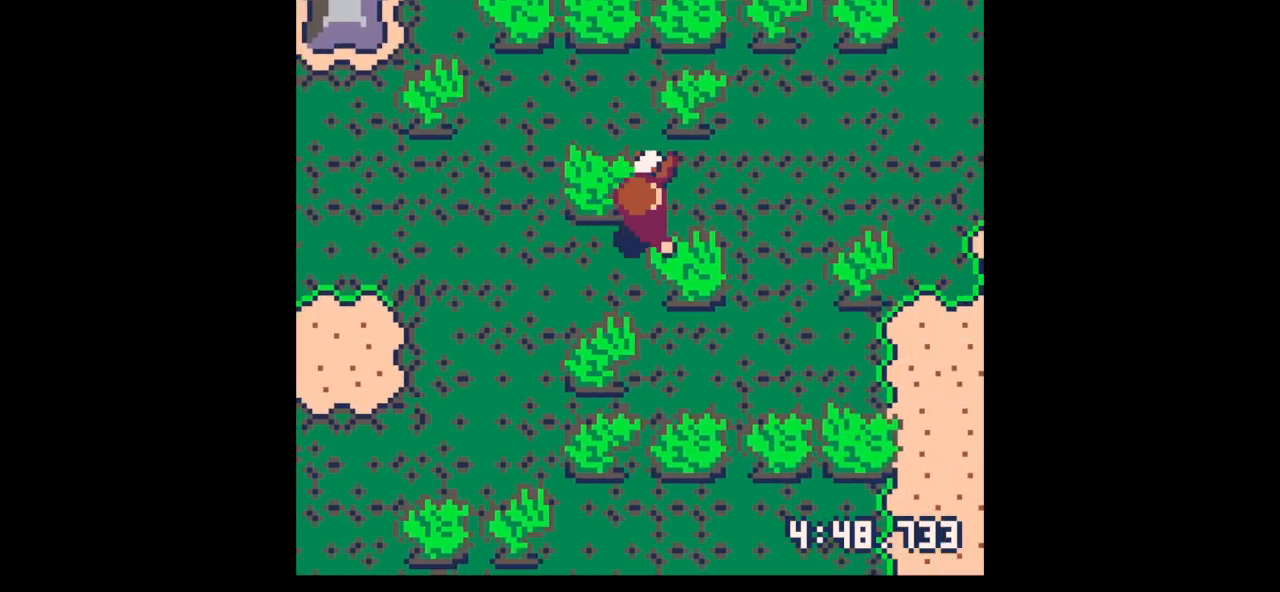
{"keys": [], "events": [[33, "right", "up"], [100, "z", "down"], [167, "down", "down"], [167, "z", "up"], [267, "down", "up"], [367, "down", "down"], [433, "down", "up"]]}
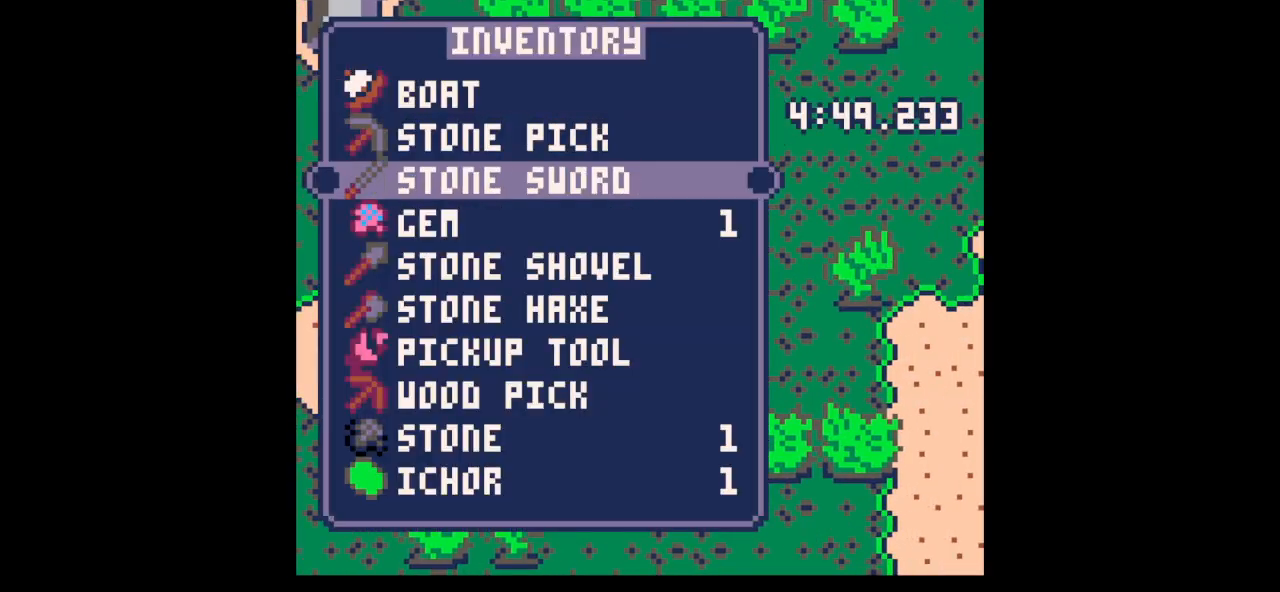
{"keys": [], "events": [[67, "down", "down"], [100, "down", "up"], [267, "down", "down"], [300, "down", "up"], [433, "down", "down"], [433, "x", "down"], [467, "down", "up"], [467, "x", "up"]]}
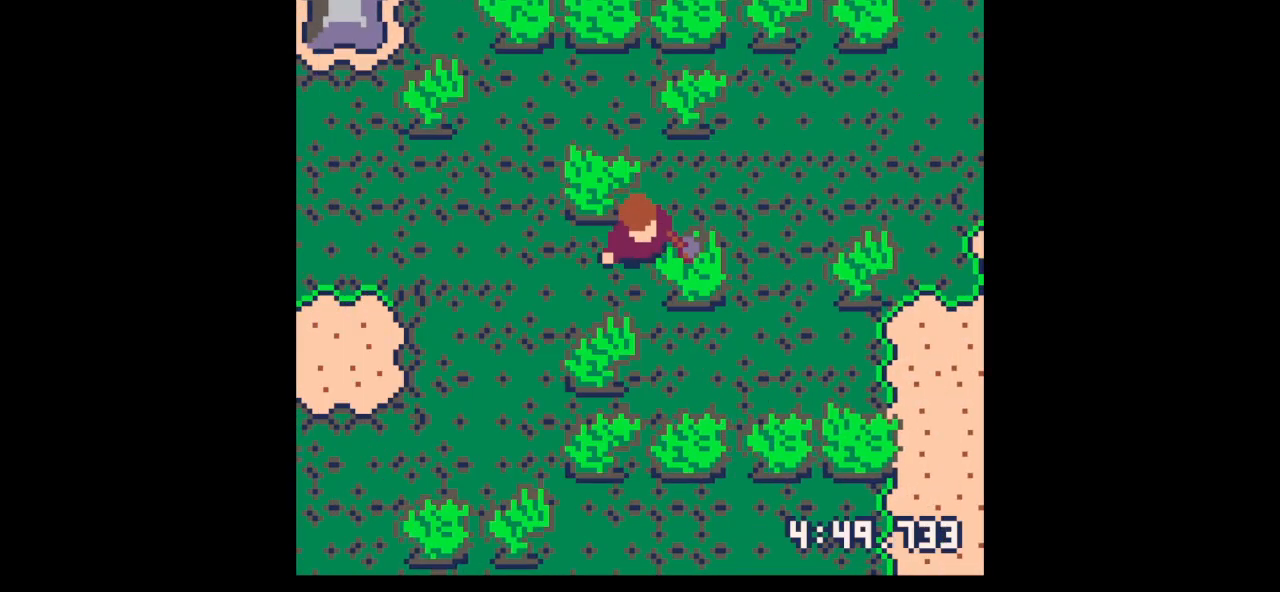
{"keys": ["right", "x"], "events": [[67, "down", "down"], [133, "down", "up"], [133, "right", "down"], [167, "x", "down"]]}
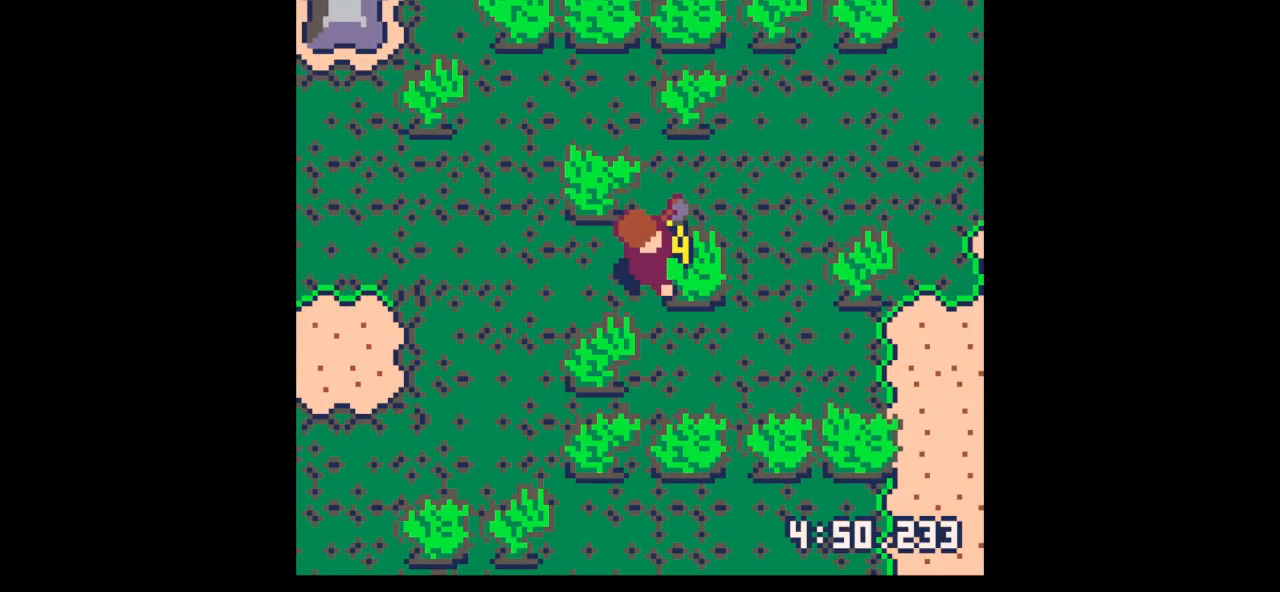
{"keys": ["right"], "events": [[133, "up", "down"], [133, "x", "up"], [233, "up", "up"], [333, "x", "down"], [400, "x", "up"]]}
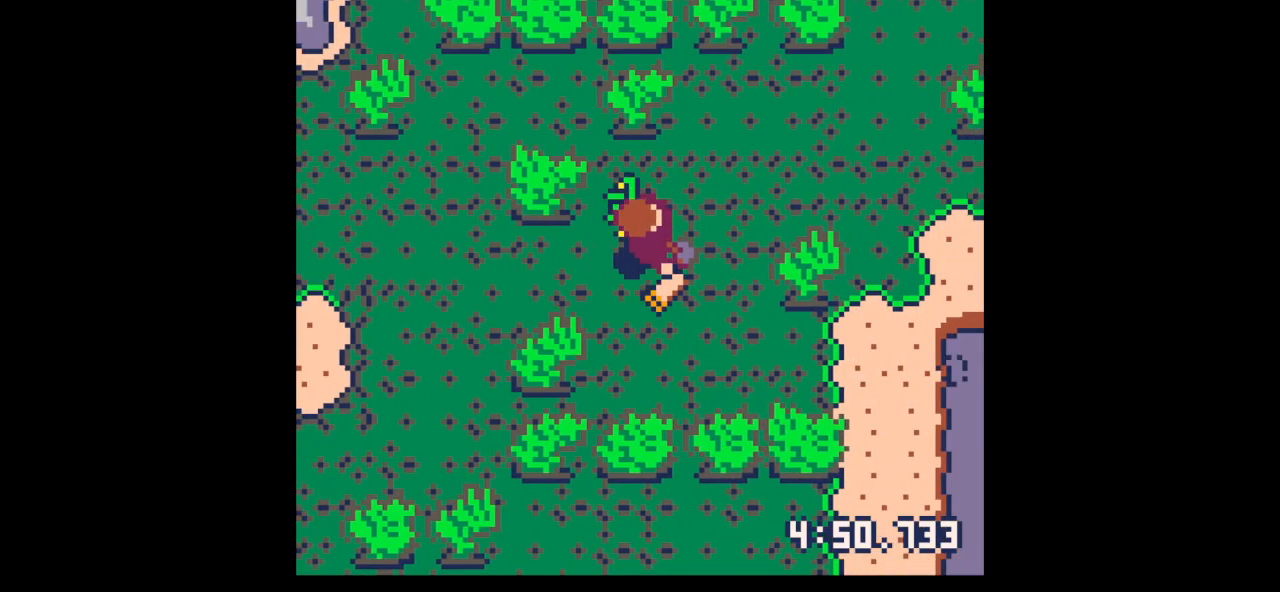
{"keys": ["down", "right", "x"], "events": [[100, "z", "down"], [133, "right", "up"], [200, "down", "down"], [300, "z", "up"], [433, "right", "down"], [500, "x", "down"]]}
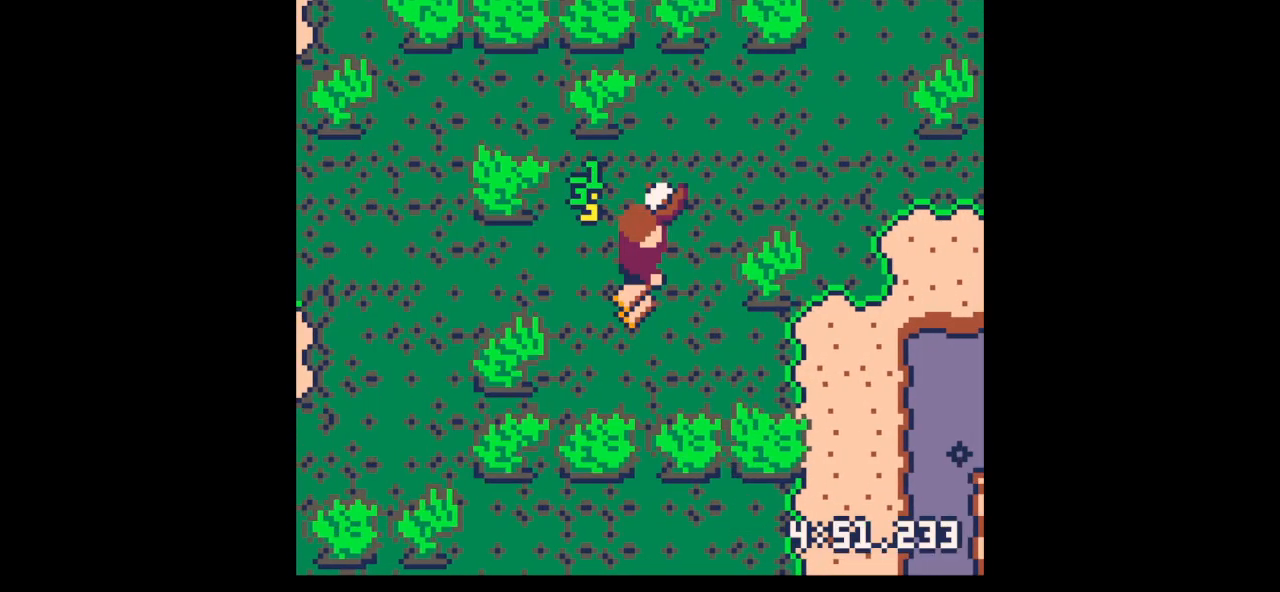
{"keys": ["right"], "events": [[33, "x", "up"], [433, "down", "up"]]}
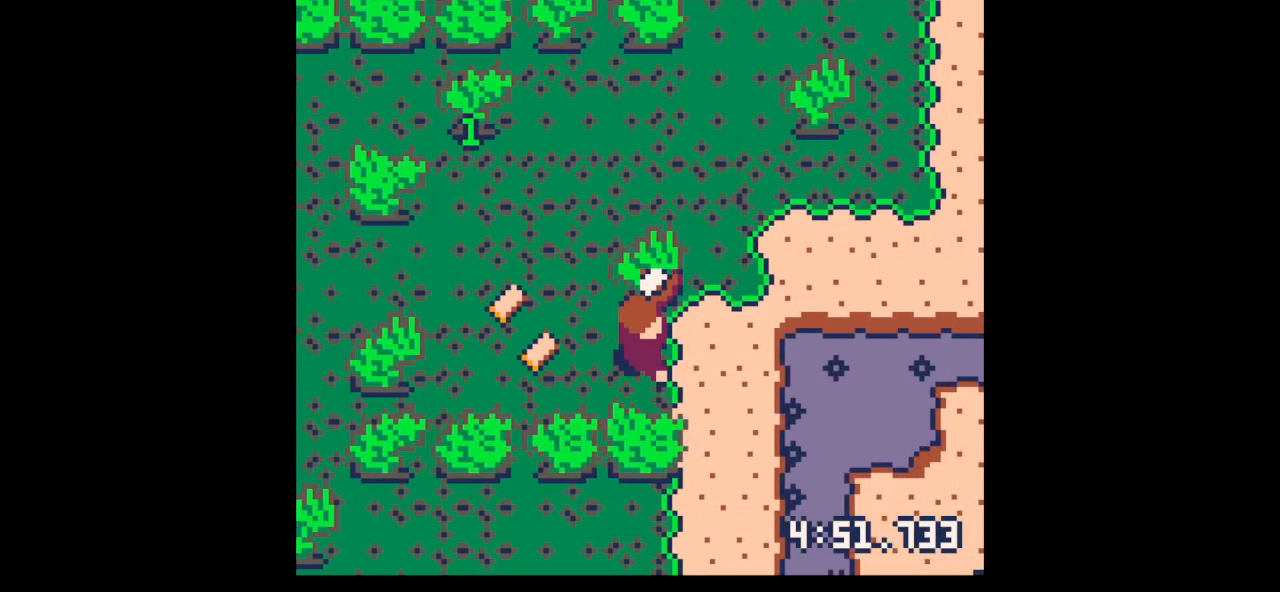
{"keys": [], "events": [[333, "right", "up"]]}